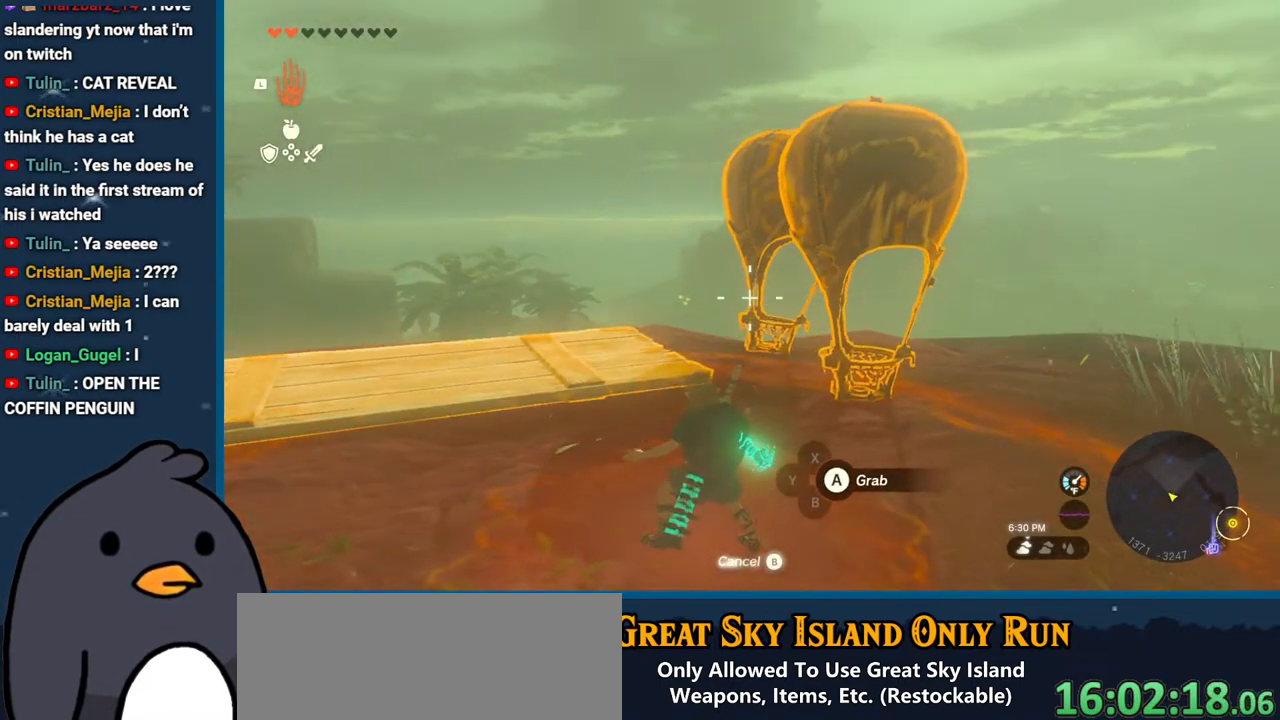
Gameplay with a controller (Nintendo layout); each line is a JSON object with the inputs held at the frame after it. "events" lists button and stick changes between this image and that frame as [ms after this image, input, new state], when the widget could be followed in between. Not read: L3 R3 START.
{"buttons": ["B"], "left_stick": "center", "right_stick": "center", "events": [[417, "B", "down"]]}
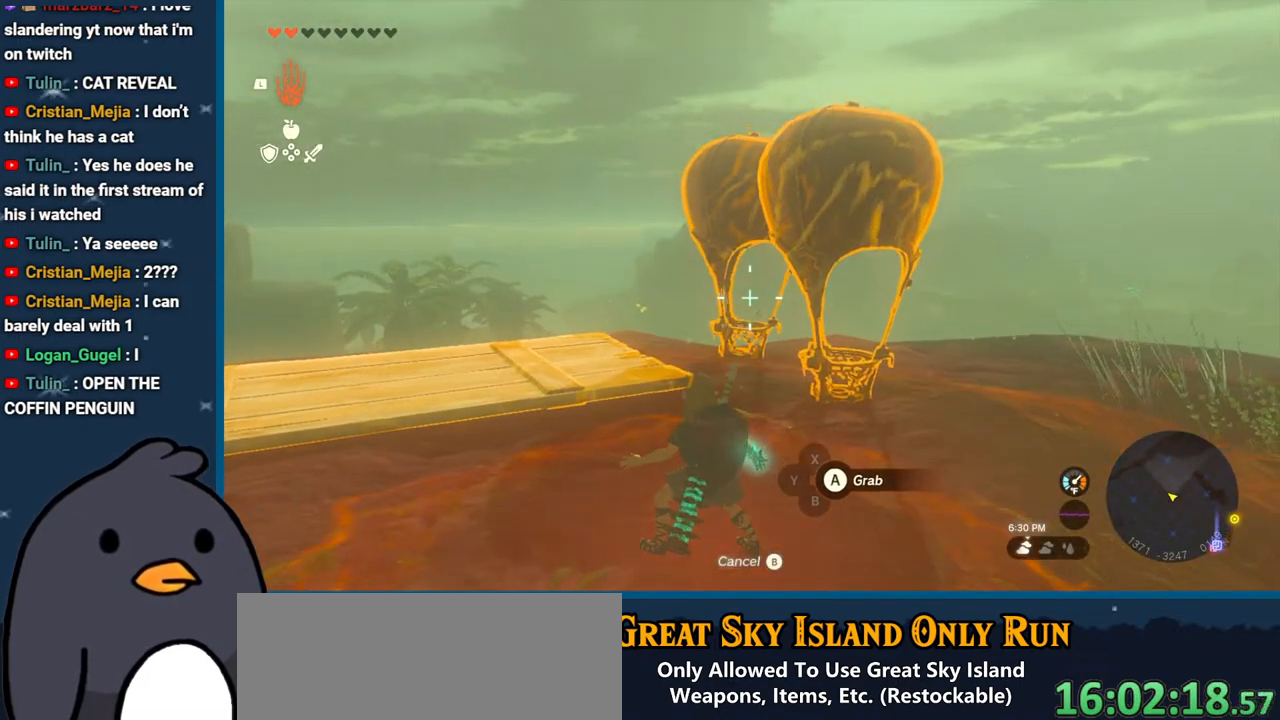
{"buttons": ["DPAD_UP"], "left_stick": "center", "right_stick": "center", "events": [[33, "B", "up"], [183, "DPAD_UP", "down"]]}
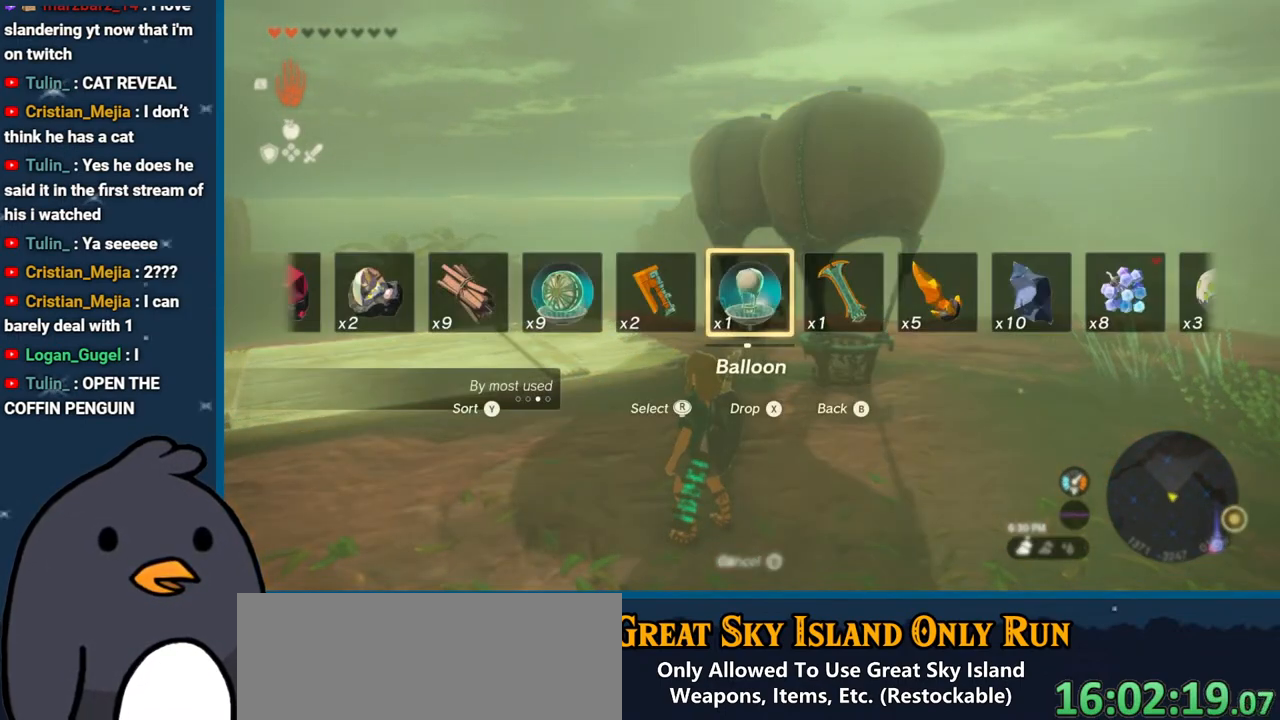
{"buttons": ["DPAD_UP"], "left_stick": "center", "right_stick": "right", "events": [[167, "right_stick", "right"], [267, "right_stick", "center"], [467, "right_stick", "right"]]}
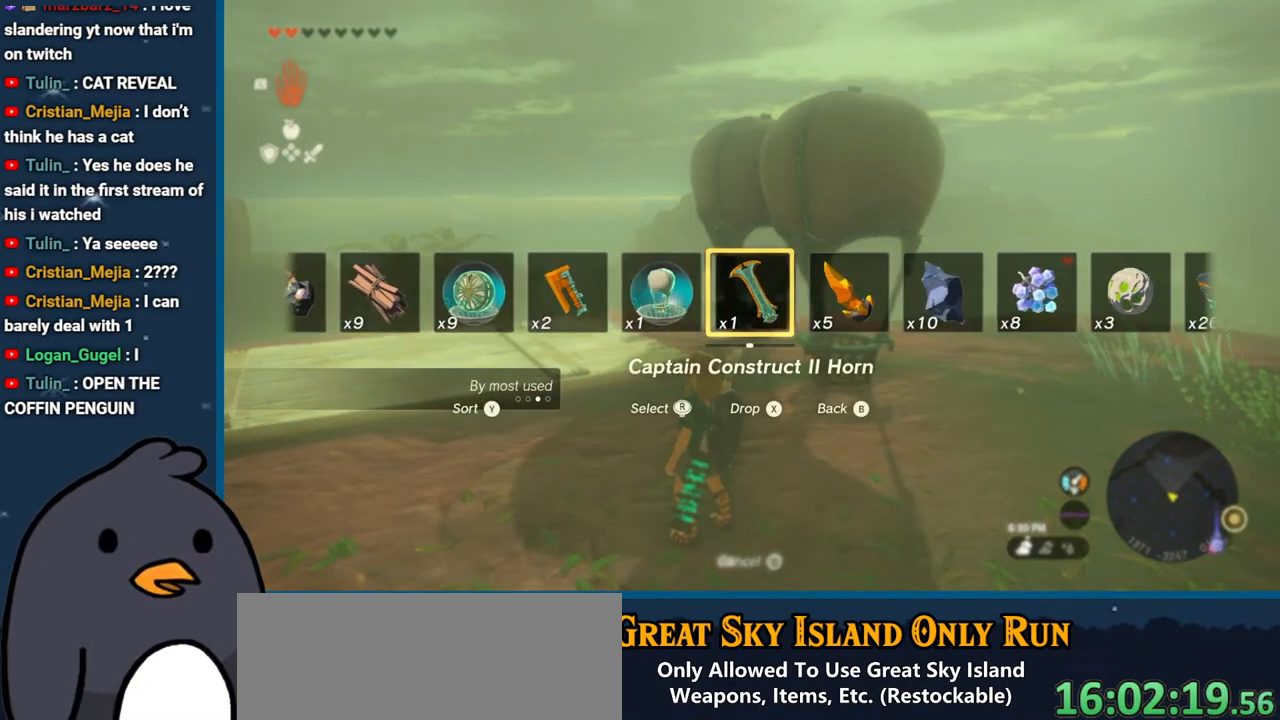
{"buttons": ["DPAD_UP"], "left_stick": "center", "right_stick": "right", "events": [[100, "right_stick", "center"], [150, "right_stick", "right"]]}
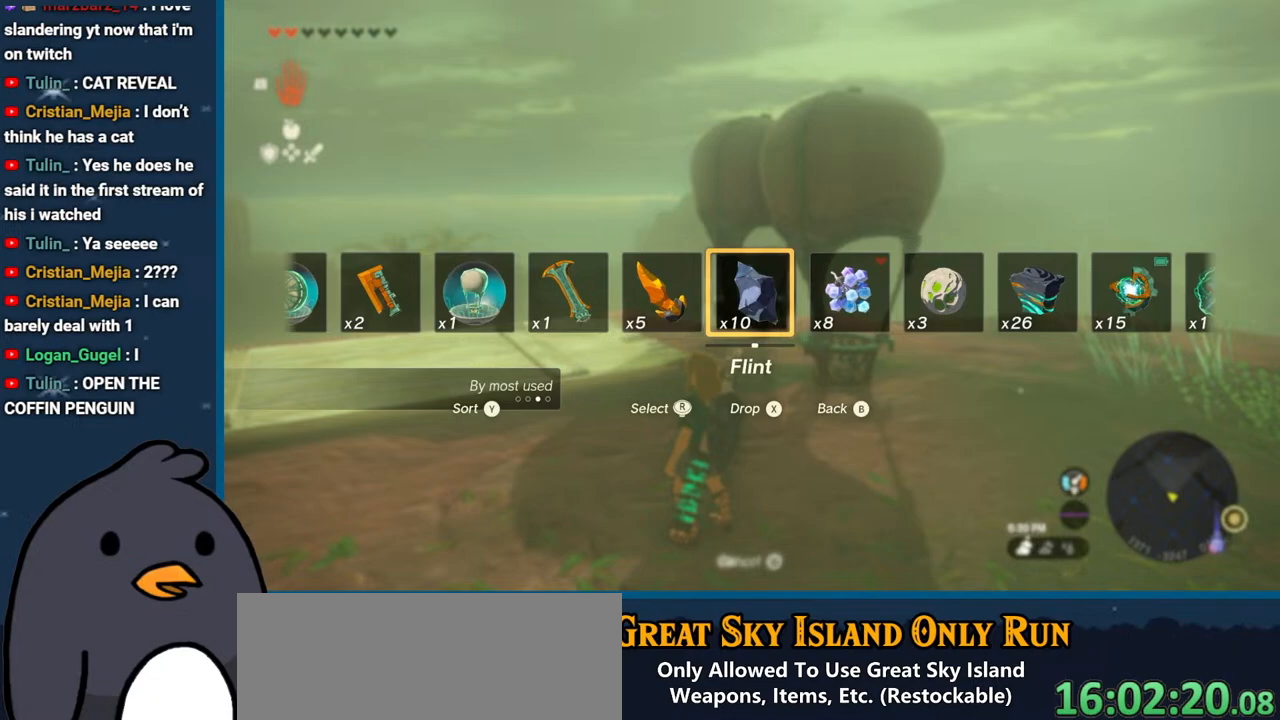
{"buttons": ["DPAD_UP"], "left_stick": "center", "right_stick": "right", "events": []}
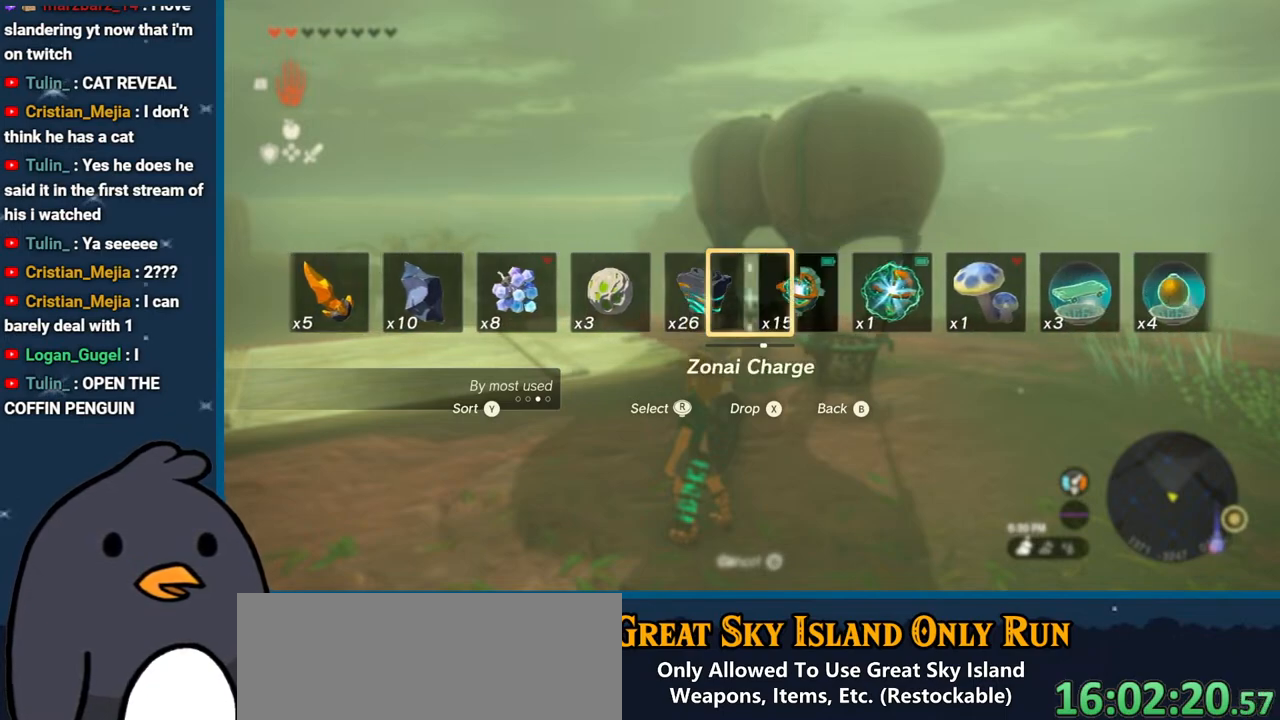
{"buttons": ["DPAD_UP"], "left_stick": "center", "right_stick": "right", "events": []}
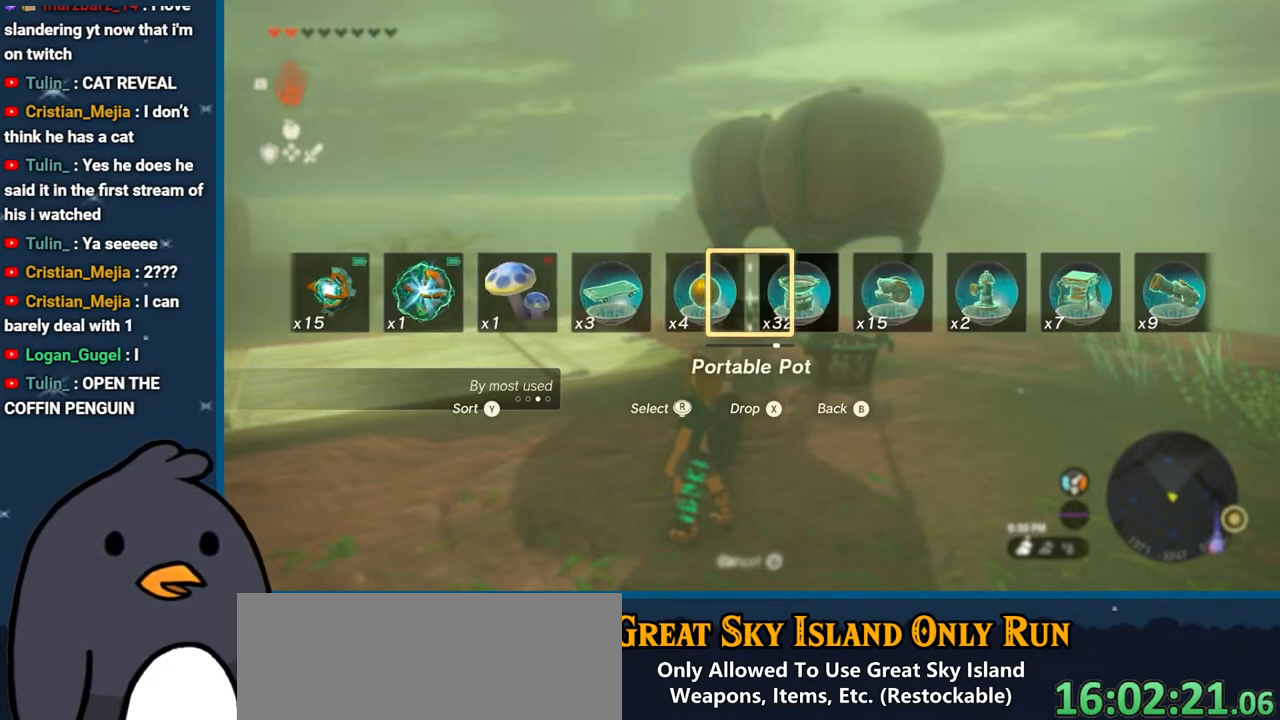
{"buttons": [], "left_stick": "center", "right_stick": "center", "events": [[17, "right_stick", "center"], [367, "X", "down"], [500, "DPAD_UP", "up"], [500, "X", "up"]]}
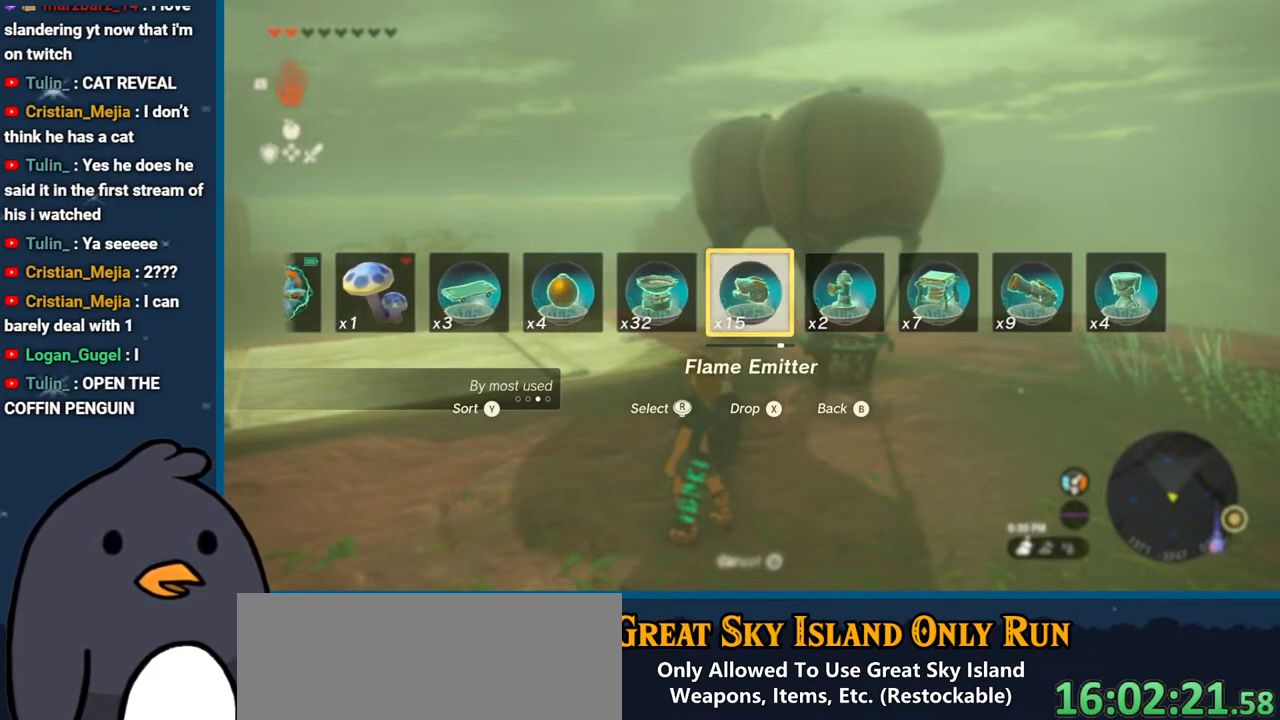
{"buttons": [], "left_stick": "center", "right_stick": "center", "events": []}
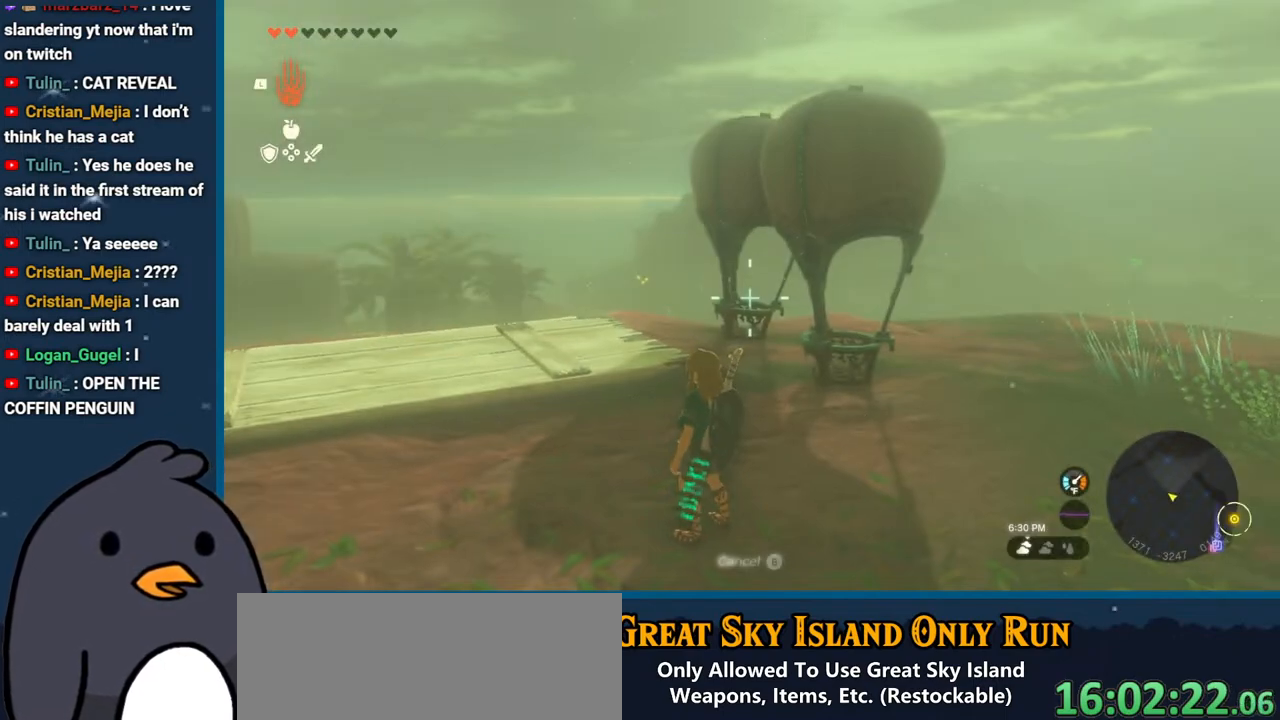
{"buttons": ["X", "DPAD_UP"], "left_stick": "center", "right_stick": "center", "events": [[33, "DPAD_UP", "down"], [467, "X", "down"]]}
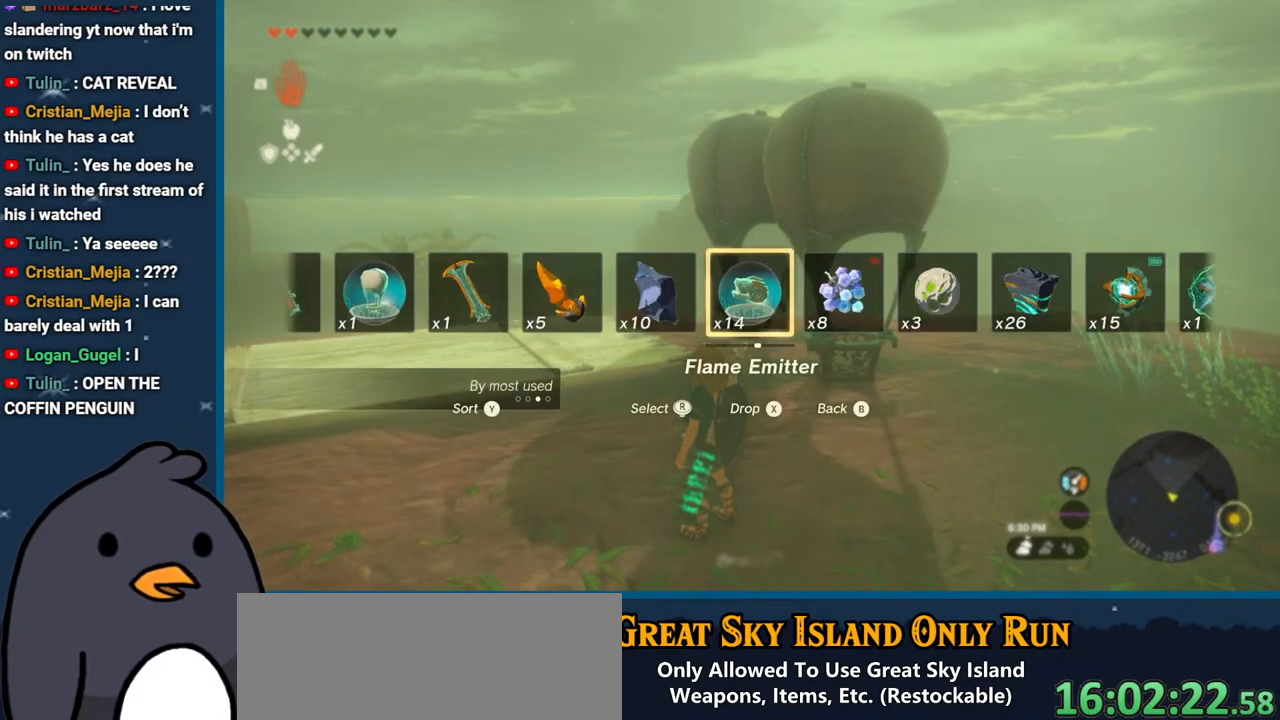
{"buttons": [], "left_stick": "center", "right_stick": "down", "events": [[150, "X", "up"], [217, "DPAD_UP", "up"], [367, "right_stick", "down-left"], [433, "right_stick", "down"]]}
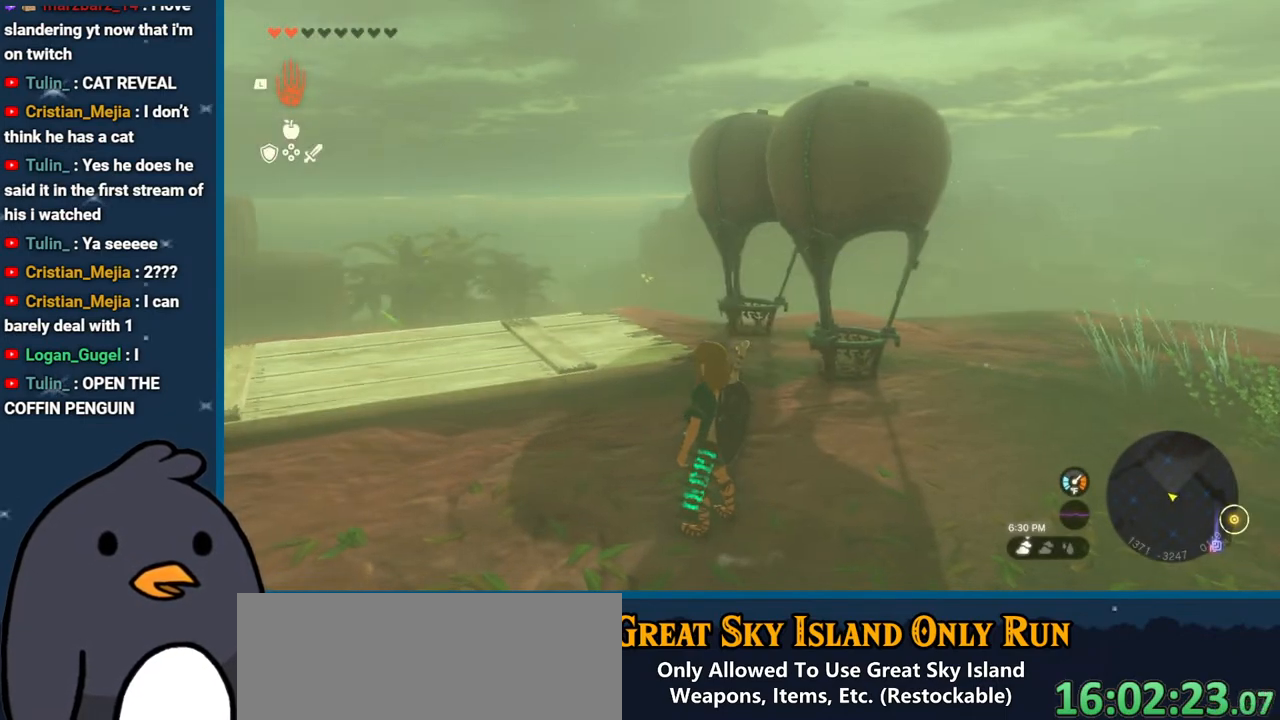
{"buttons": [], "left_stick": "center", "right_stick": "center", "events": [[133, "right_stick", "center"]]}
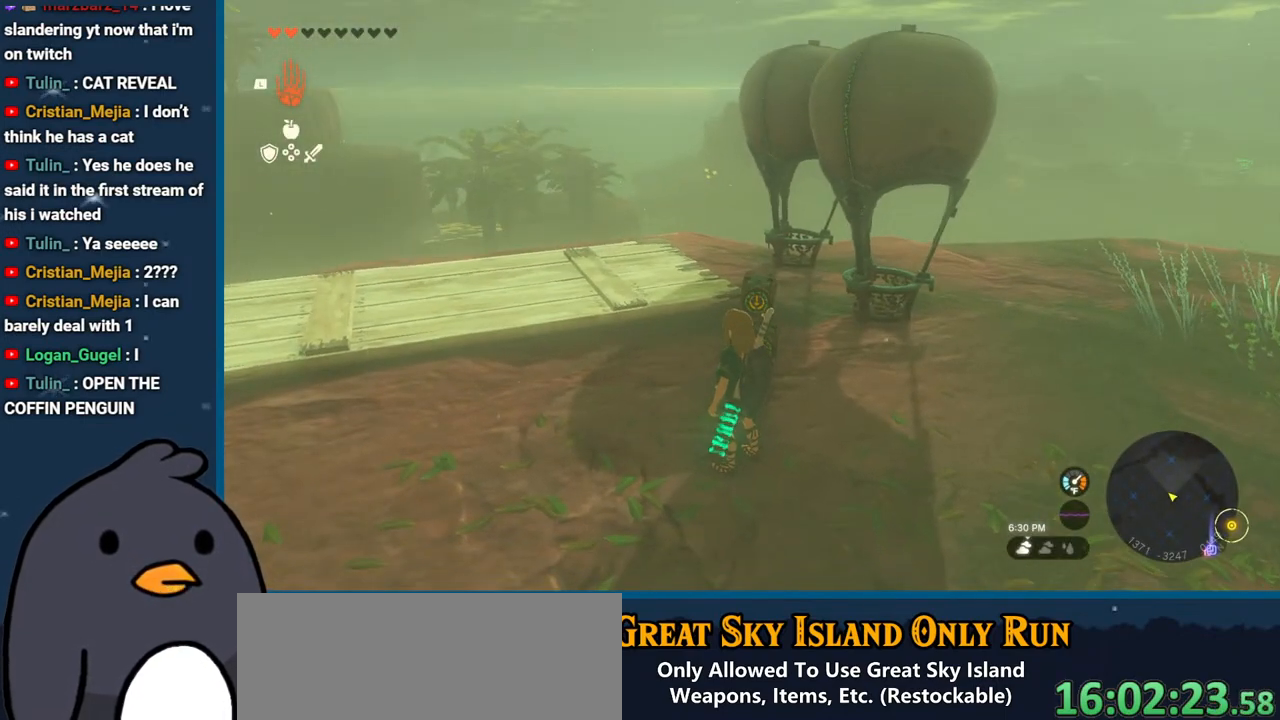
{"buttons": [], "left_stick": "center", "right_stick": "center", "events": [[17, "L1", "down"], [33, "right_stick", "down-left"], [83, "right_stick", "down"], [167, "L1", "up"], [233, "right_stick", "center"]]}
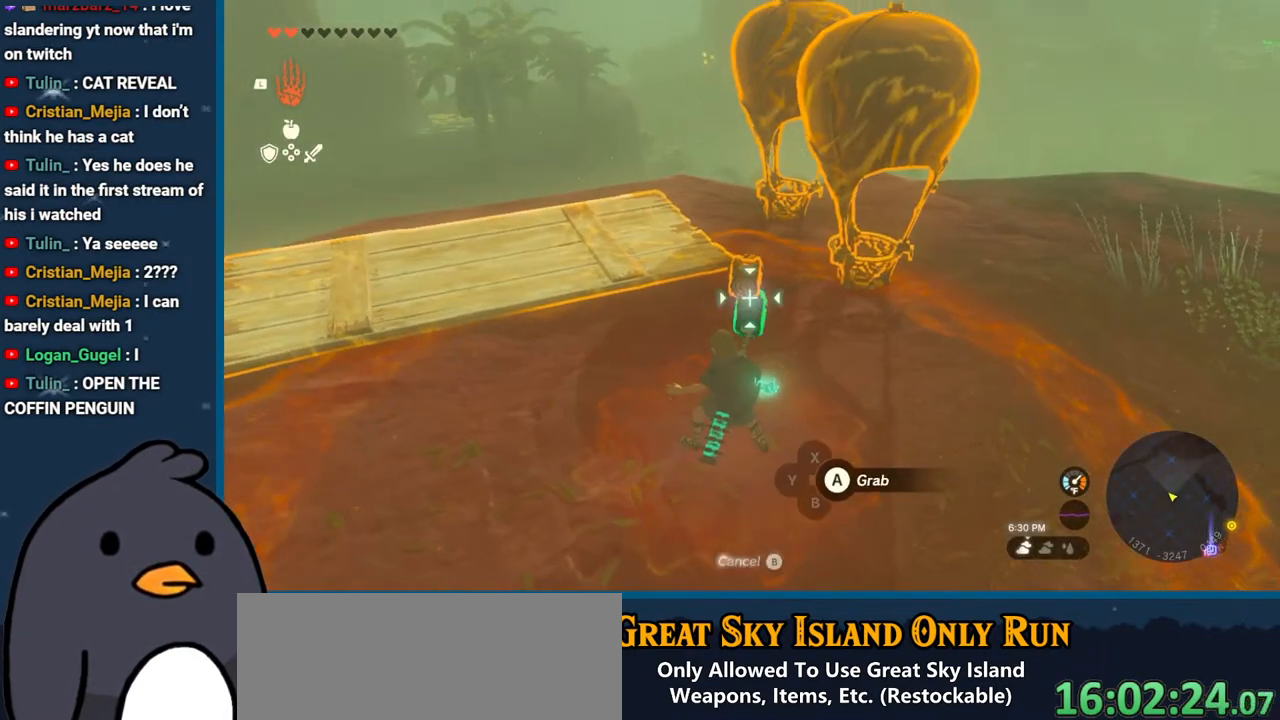
{"buttons": [], "left_stick": "left", "right_stick": "up-left", "events": [[33, "A", "down"], [117, "A", "up"], [317, "left_stick", "left"], [350, "right_stick", "left"], [483, "right_stick", "up-left"]]}
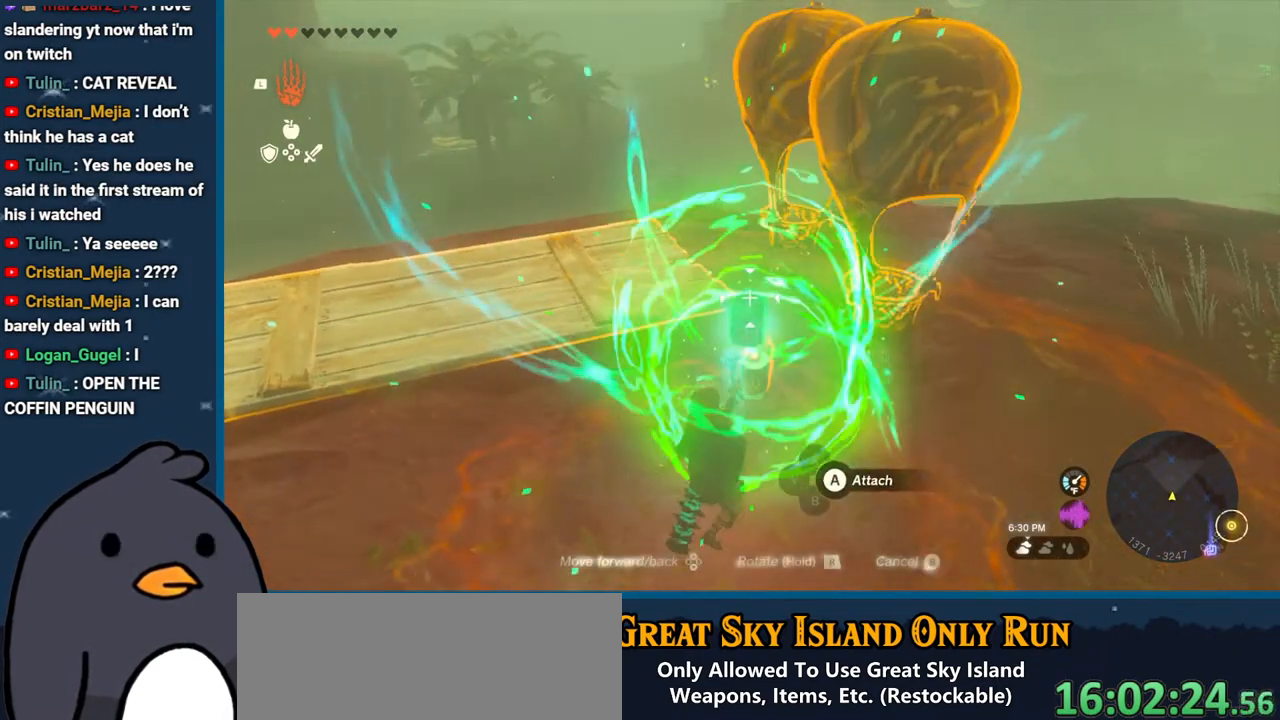
{"buttons": [], "left_stick": "left", "right_stick": "left", "events": [[467, "right_stick", "left"]]}
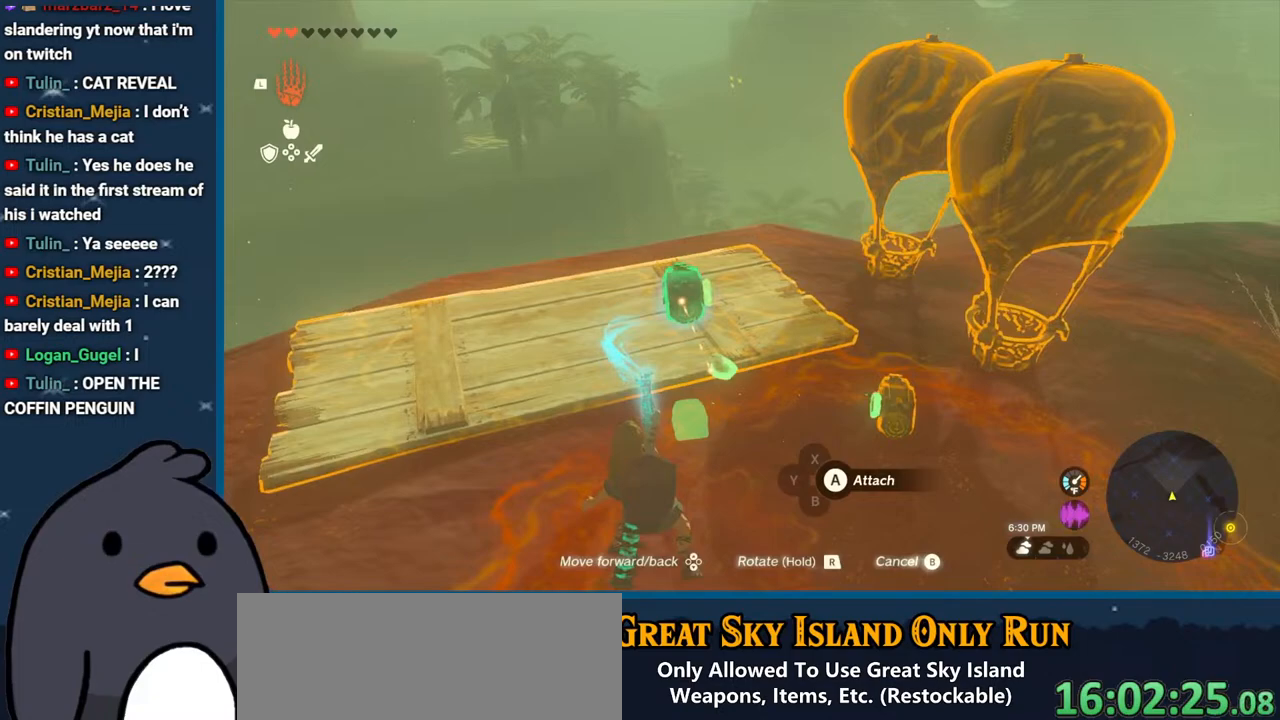
{"buttons": ["R1"], "left_stick": "center", "right_stick": "center", "events": [[17, "right_stick", "down-left"], [117, "R1", "down"], [150, "right_stick", "down"], [233, "left_stick", "center"], [283, "right_stick", "down-left"], [367, "DPAD_DOWN", "down"], [450, "DPAD_DOWN", "up"], [450, "right_stick", "center"]]}
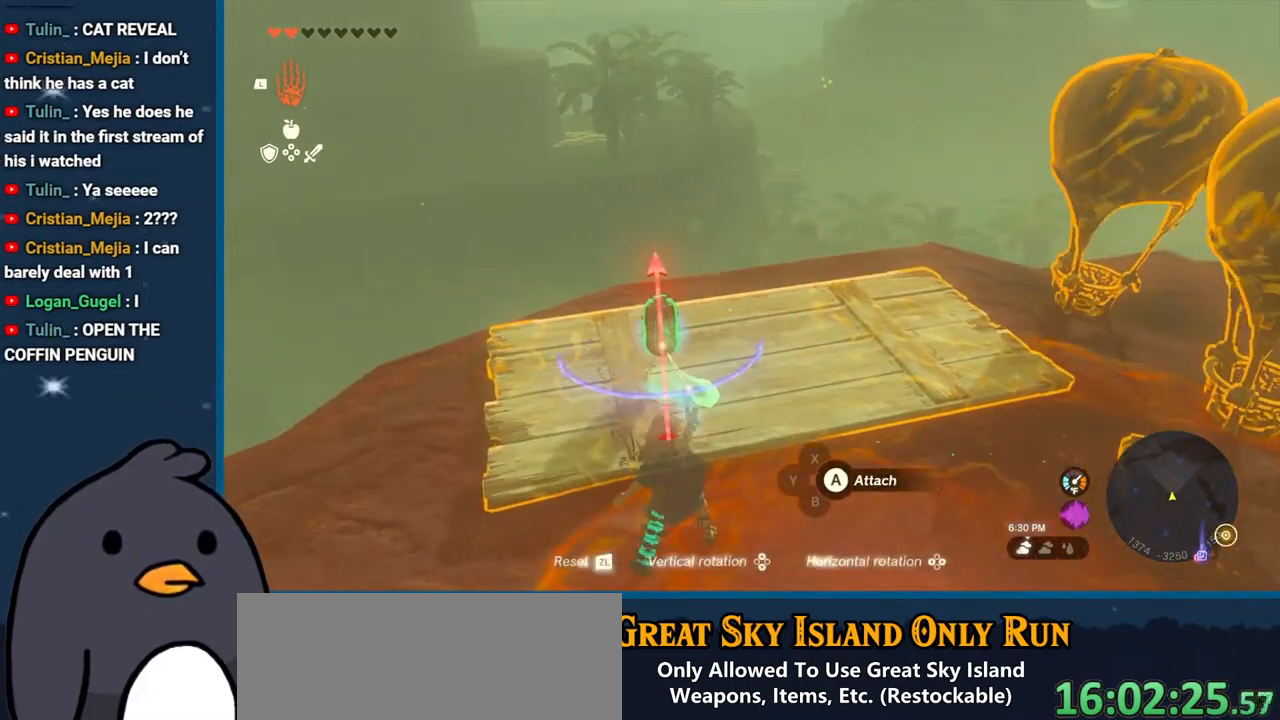
{"buttons": [], "left_stick": "left", "right_stick": "up-left", "events": [[17, "DPAD_DOWN", "down"], [150, "DPAD_DOWN", "up"], [167, "right_stick", "down-left"], [250, "R1", "up"], [317, "left_stick", "left"], [433, "right_stick", "up-left"]]}
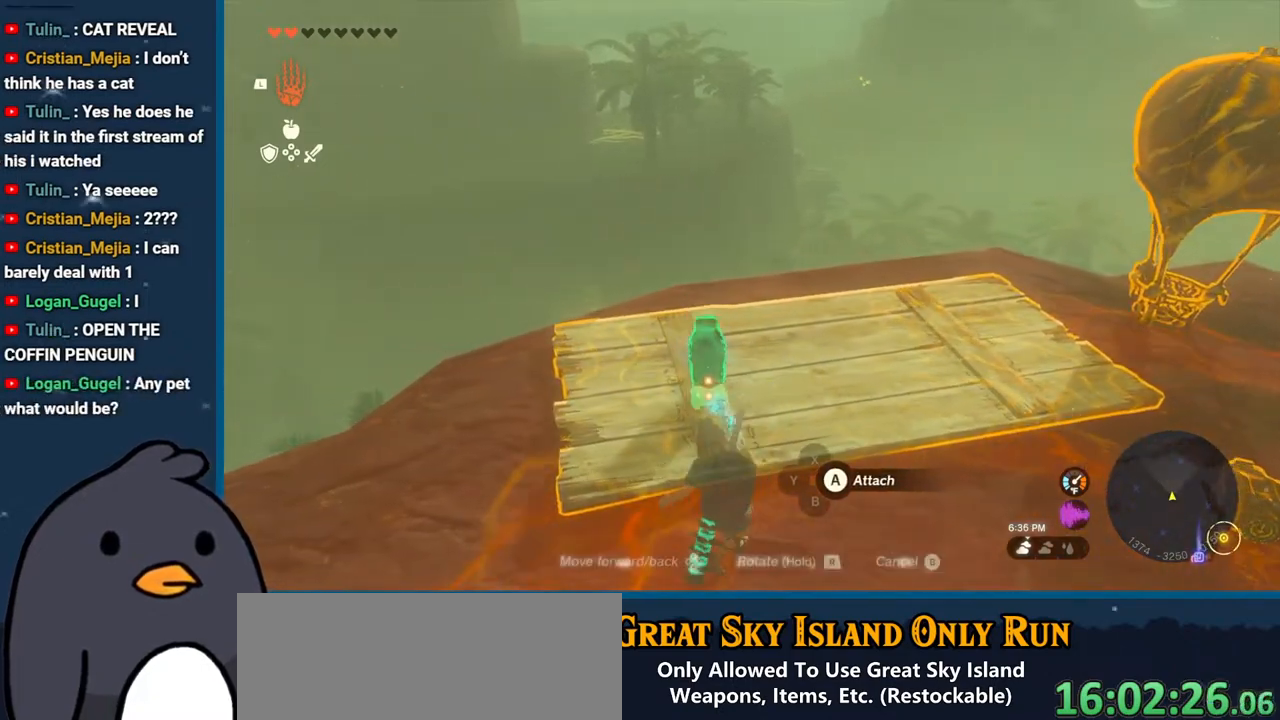
{"buttons": [], "left_stick": "up", "right_stick": "center", "events": [[167, "left_stick", "center"], [167, "right_stick", "center"], [467, "left_stick", "up"]]}
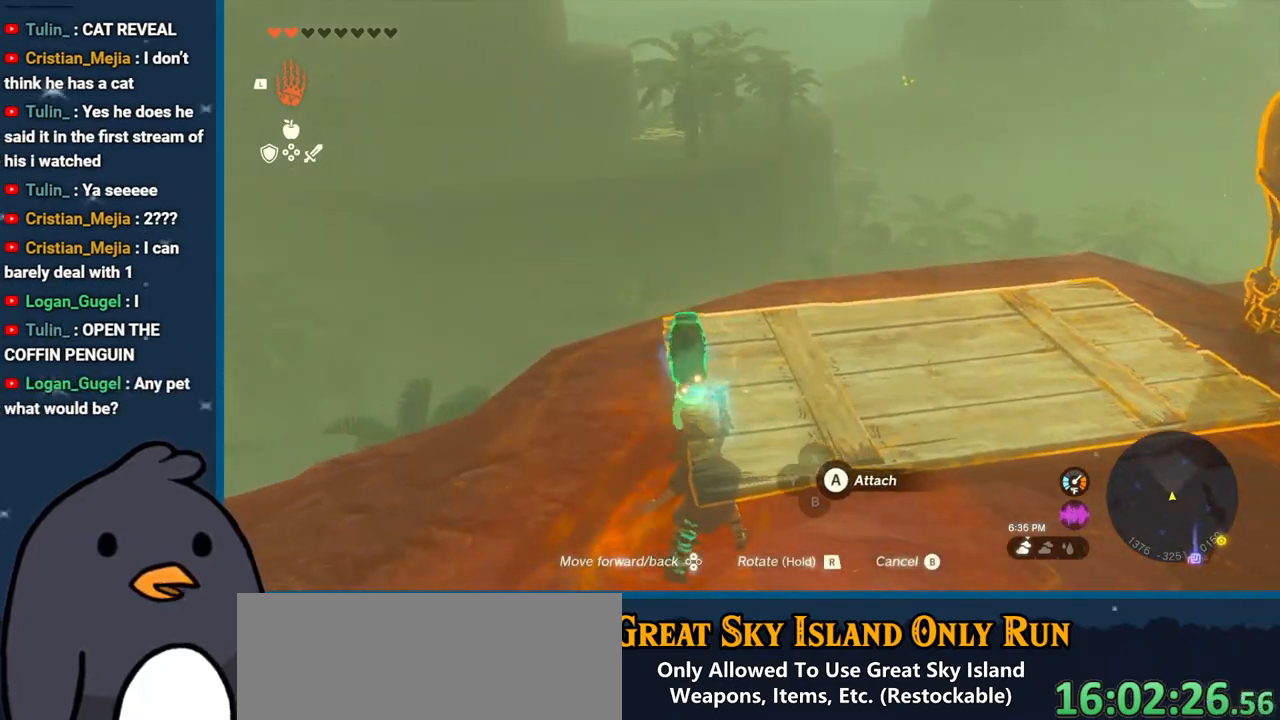
{"buttons": [], "left_stick": "right", "right_stick": "center", "events": [[33, "left_stick", "center"], [317, "A", "down"], [383, "A", "up"], [383, "left_stick", "right"]]}
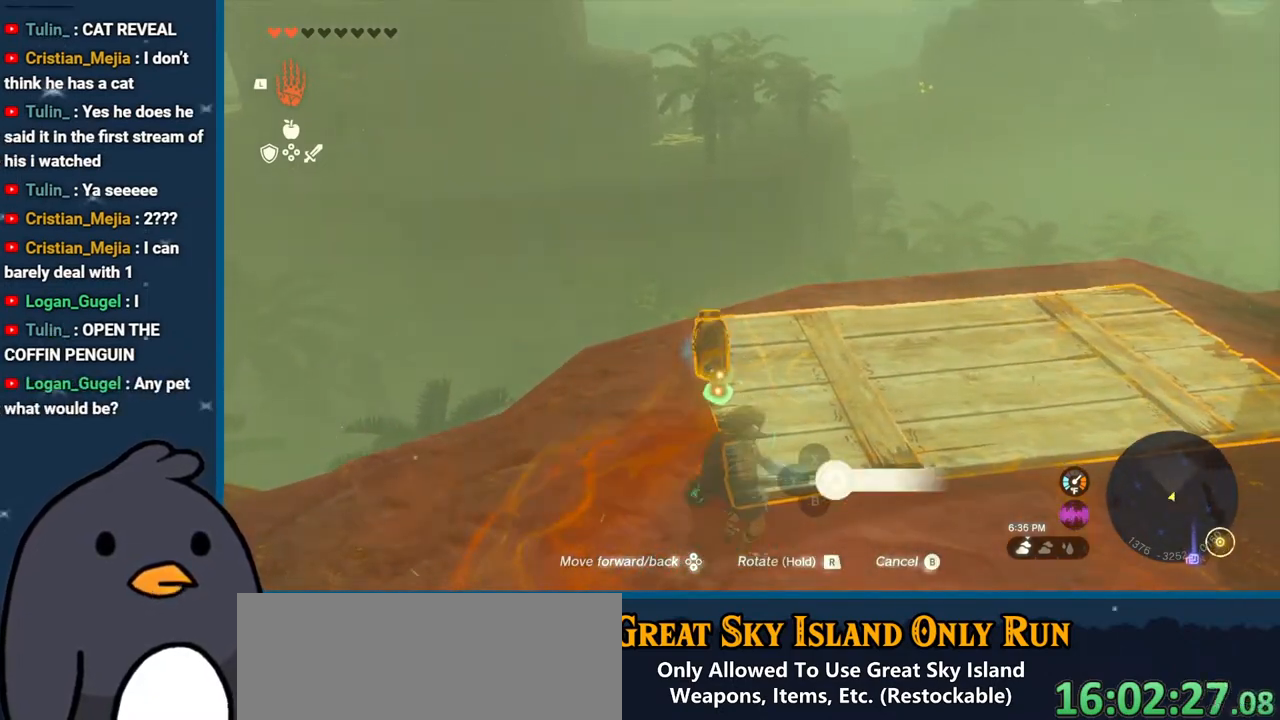
{"buttons": [], "left_stick": "right", "right_stick": "down-right", "events": [[50, "right_stick", "right"], [233, "L1", "down"], [383, "L1", "up"], [500, "right_stick", "down-right"]]}
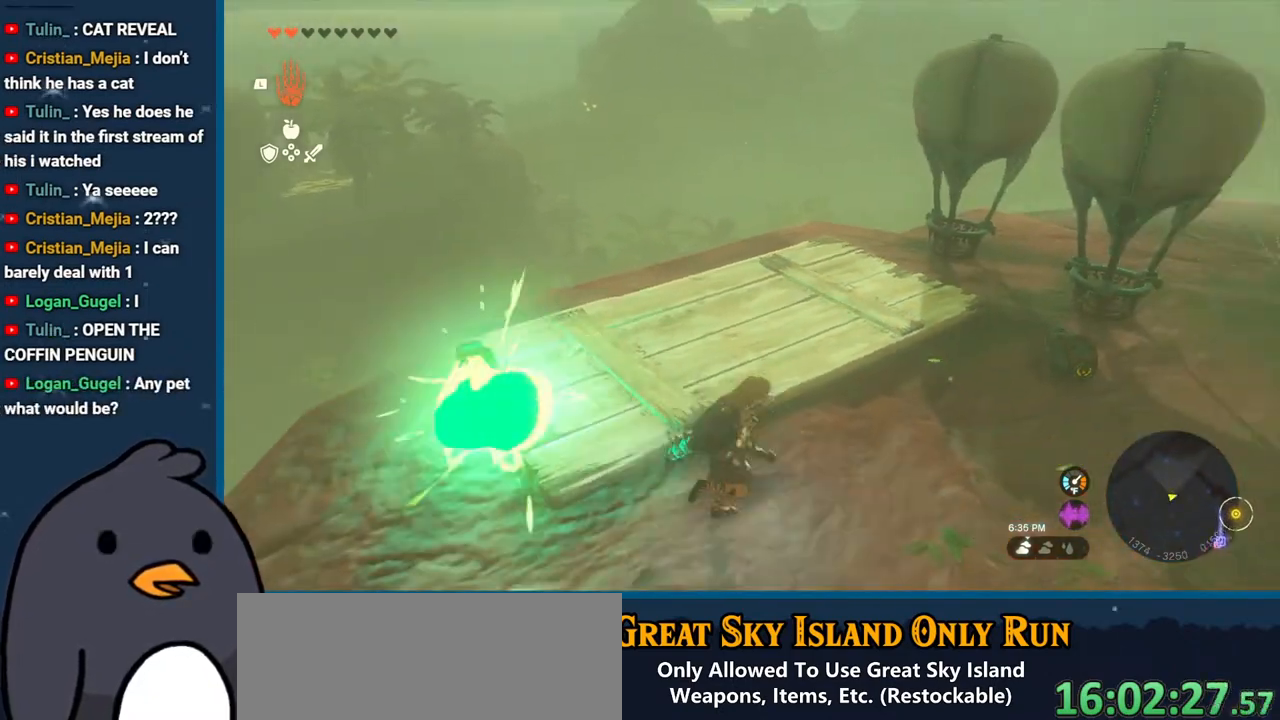
{"buttons": [], "left_stick": "right", "right_stick": "down-left", "events": [[117, "right_stick", "center"], [467, "right_stick", "down-left"]]}
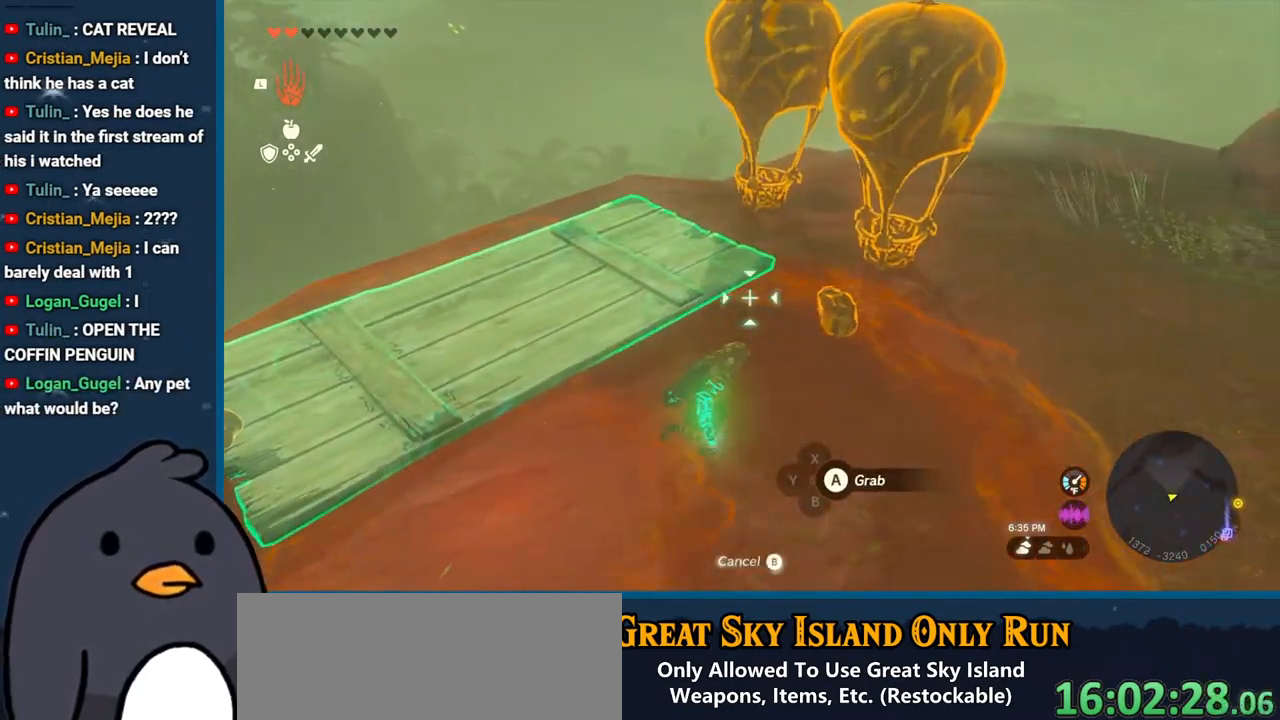
{"buttons": [], "left_stick": "center", "right_stick": "center", "events": [[100, "right_stick", "left"], [300, "left_stick", "center"], [383, "right_stick", "center"]]}
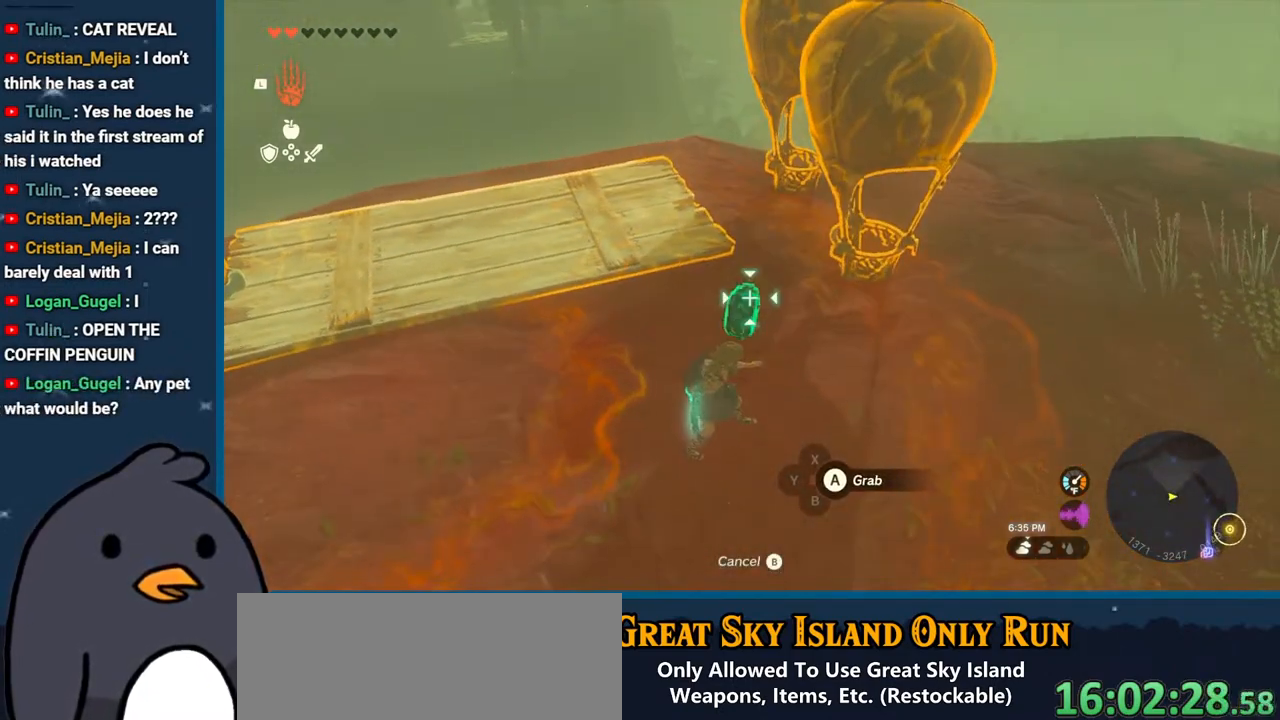
{"buttons": [], "left_stick": "up", "right_stick": "up-left", "events": [[200, "A", "down"], [317, "A", "up"], [433, "left_stick", "up"], [467, "right_stick", "up-left"]]}
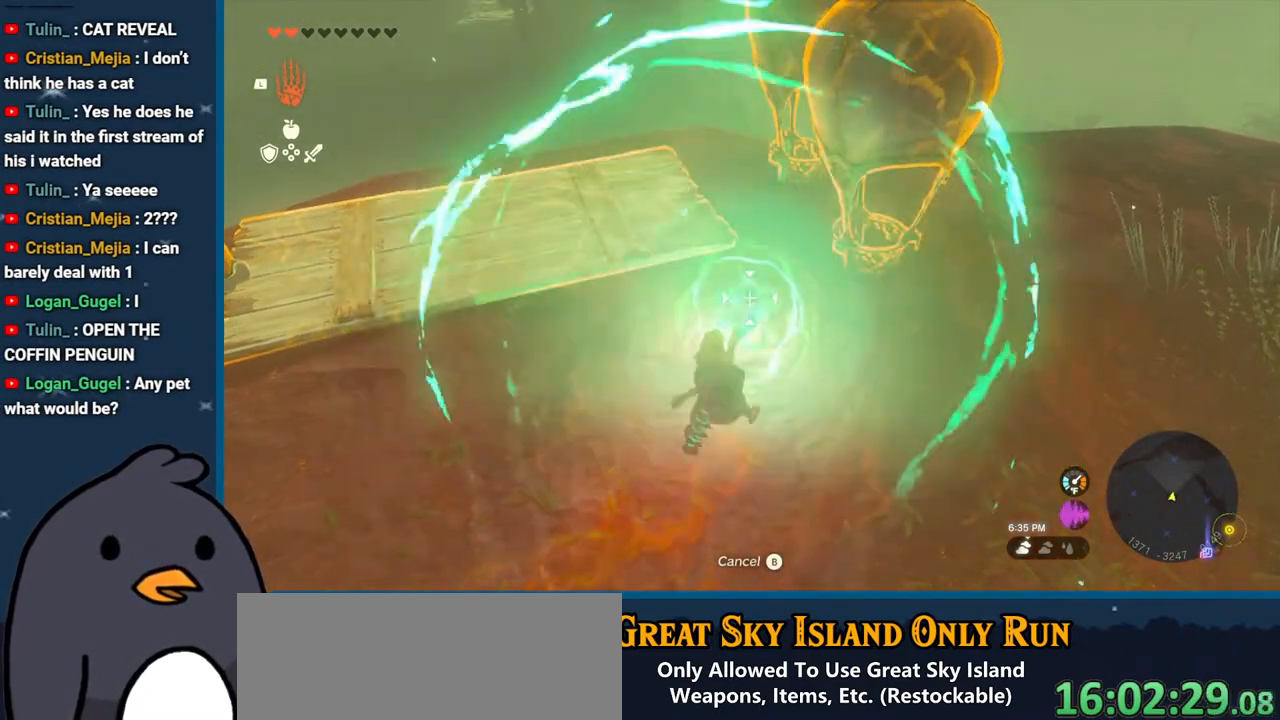
{"buttons": ["R1"], "left_stick": "center", "right_stick": "left", "events": [[300, "R1", "down"], [367, "left_stick", "center"], [433, "right_stick", "left"]]}
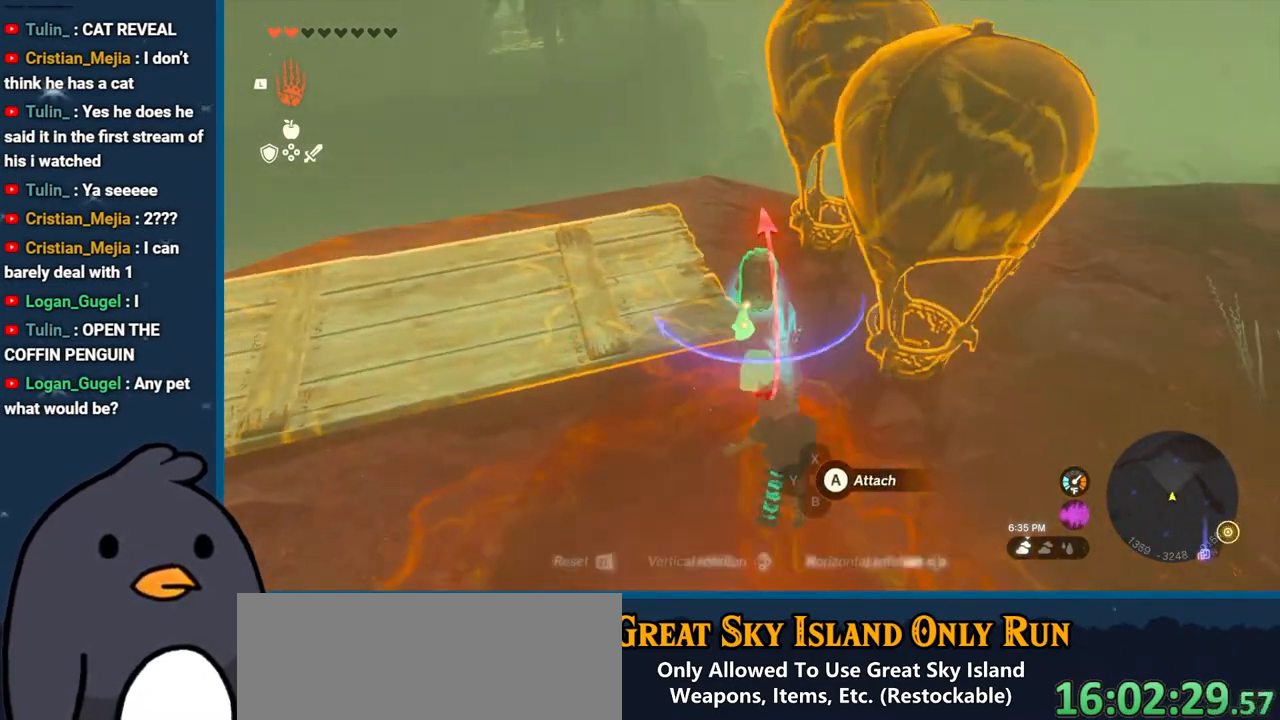
{"buttons": [], "left_stick": "up-left", "right_stick": "center", "events": [[17, "DPAD_DOWN", "down"], [100, "DPAD_DOWN", "up"], [167, "DPAD_DOWN", "down"], [250, "R1", "up"], [300, "right_stick", "center"], [333, "DPAD_DOWN", "up"], [433, "left_stick", "up-left"]]}
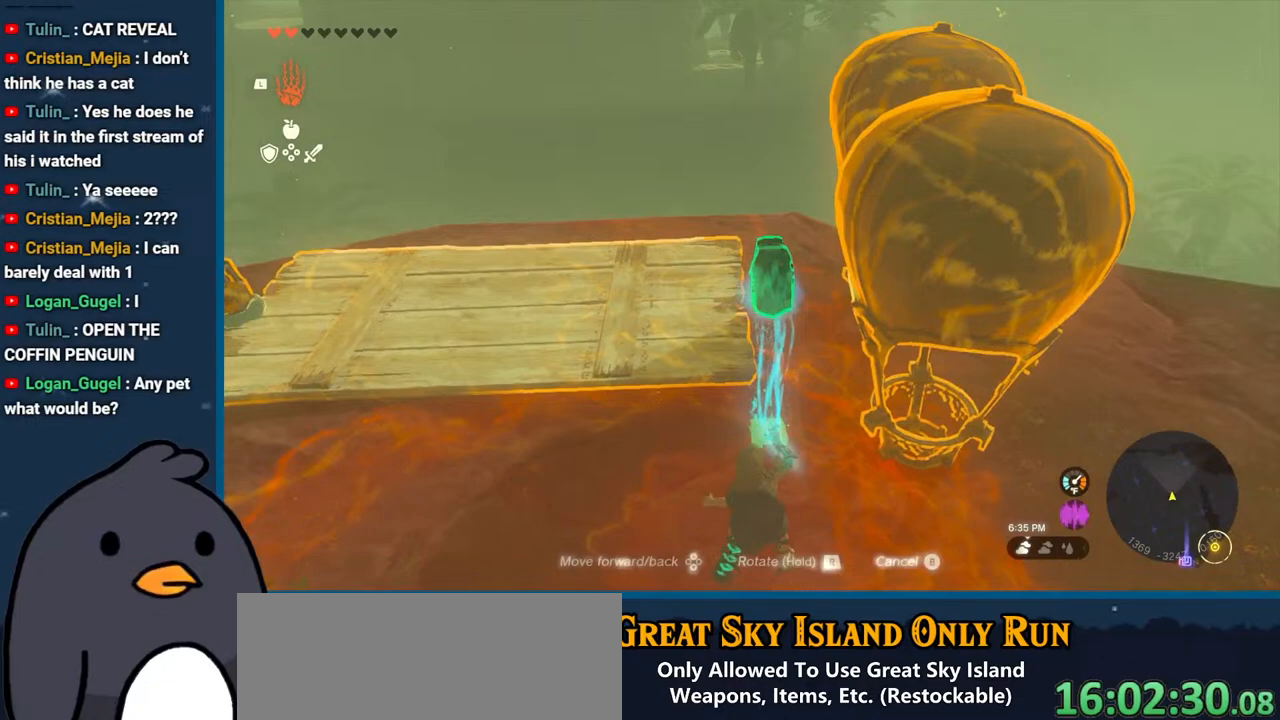
{"buttons": [], "left_stick": "center", "right_stick": "down", "events": [[50, "right_stick", "up"], [133, "left_stick", "up"], [217, "right_stick", "center"], [300, "left_stick", "center"], [333, "right_stick", "down"]]}
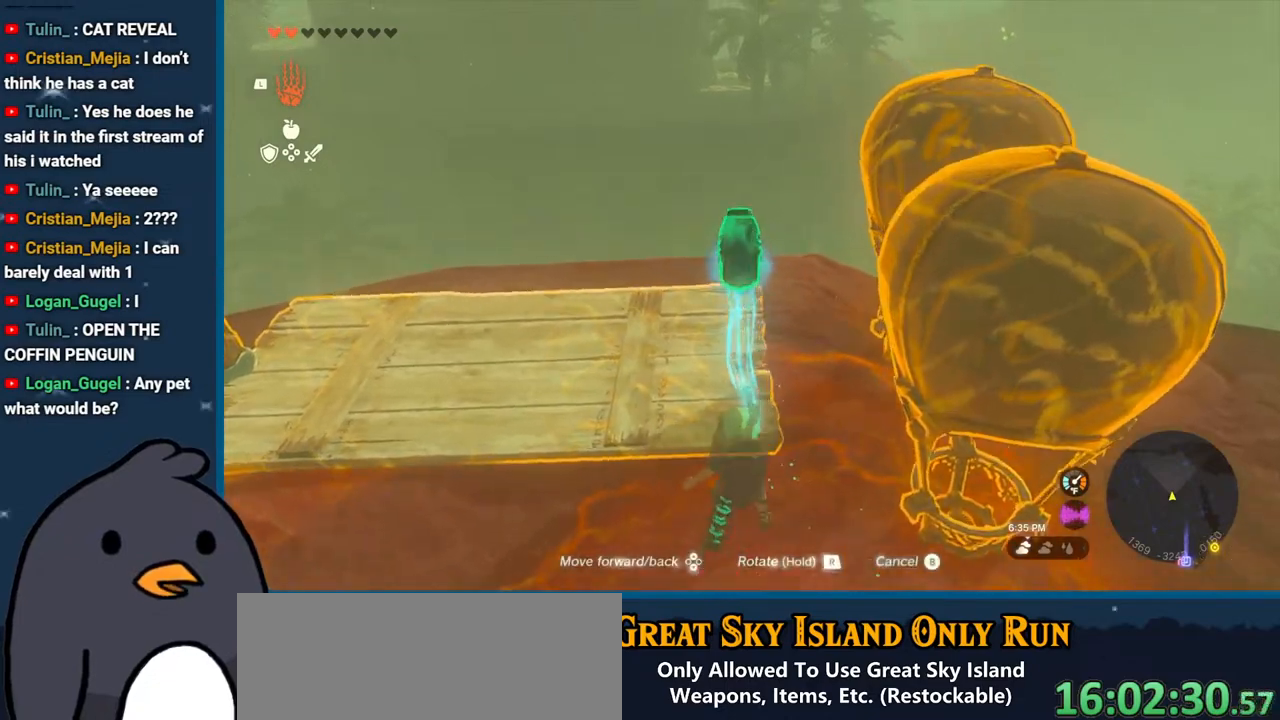
{"buttons": [], "left_stick": "up-right", "right_stick": "center", "events": [[300, "right_stick", "center"], [450, "left_stick", "up-right"]]}
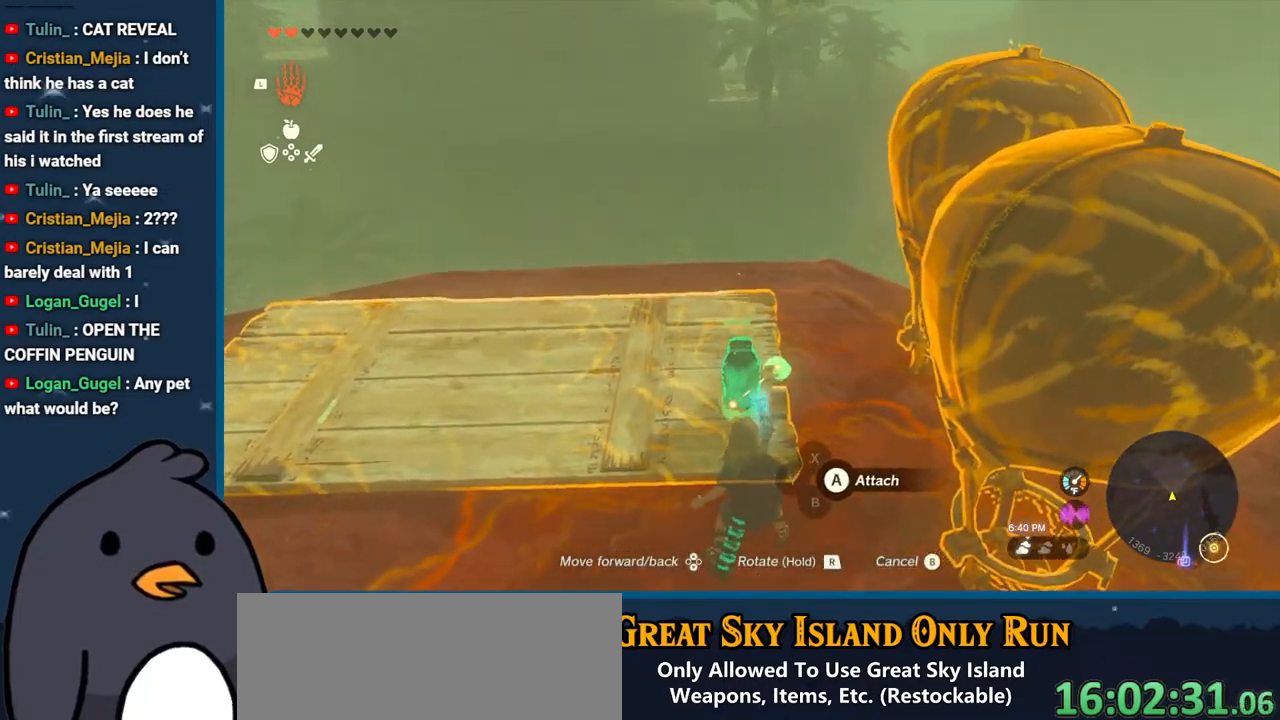
{"buttons": [], "left_stick": "down-right", "right_stick": "right", "events": [[50, "left_stick", "center"], [250, "A", "down"], [350, "A", "up"], [417, "left_stick", "down-right"], [483, "right_stick", "right"]]}
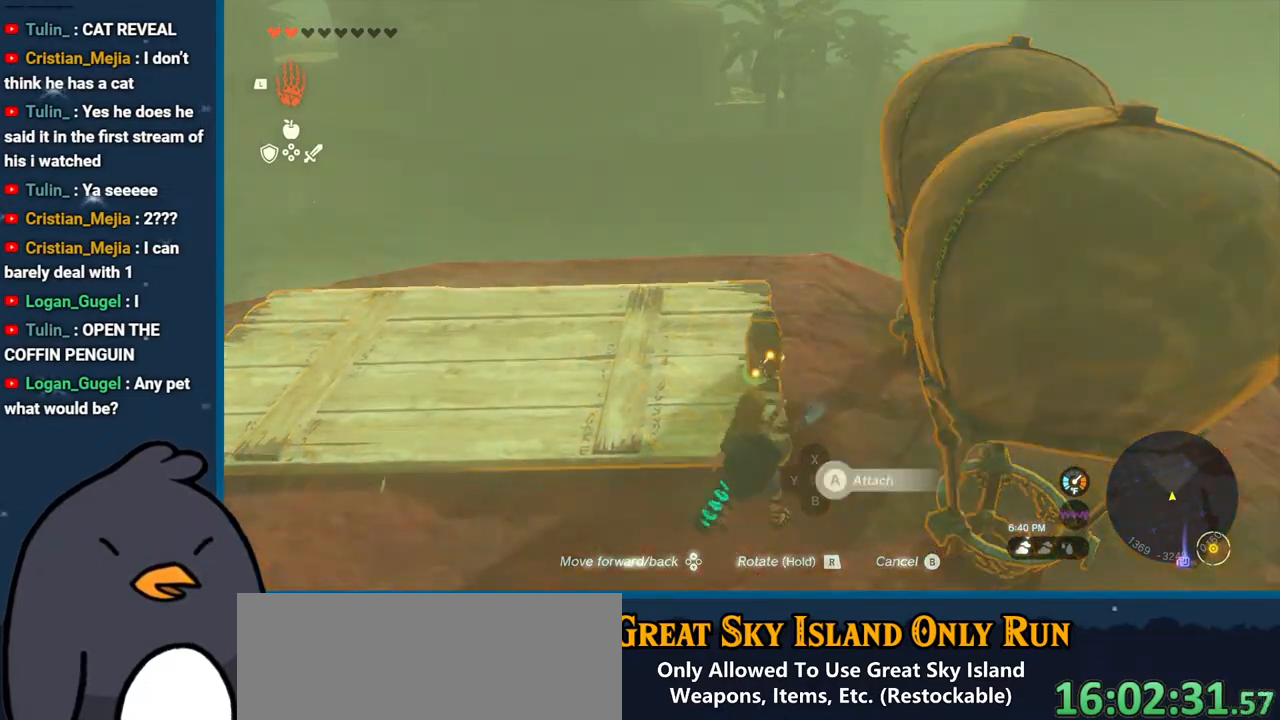
{"buttons": [], "left_stick": "down-right", "right_stick": "right", "events": [[133, "L1", "down"], [283, "L1", "up"]]}
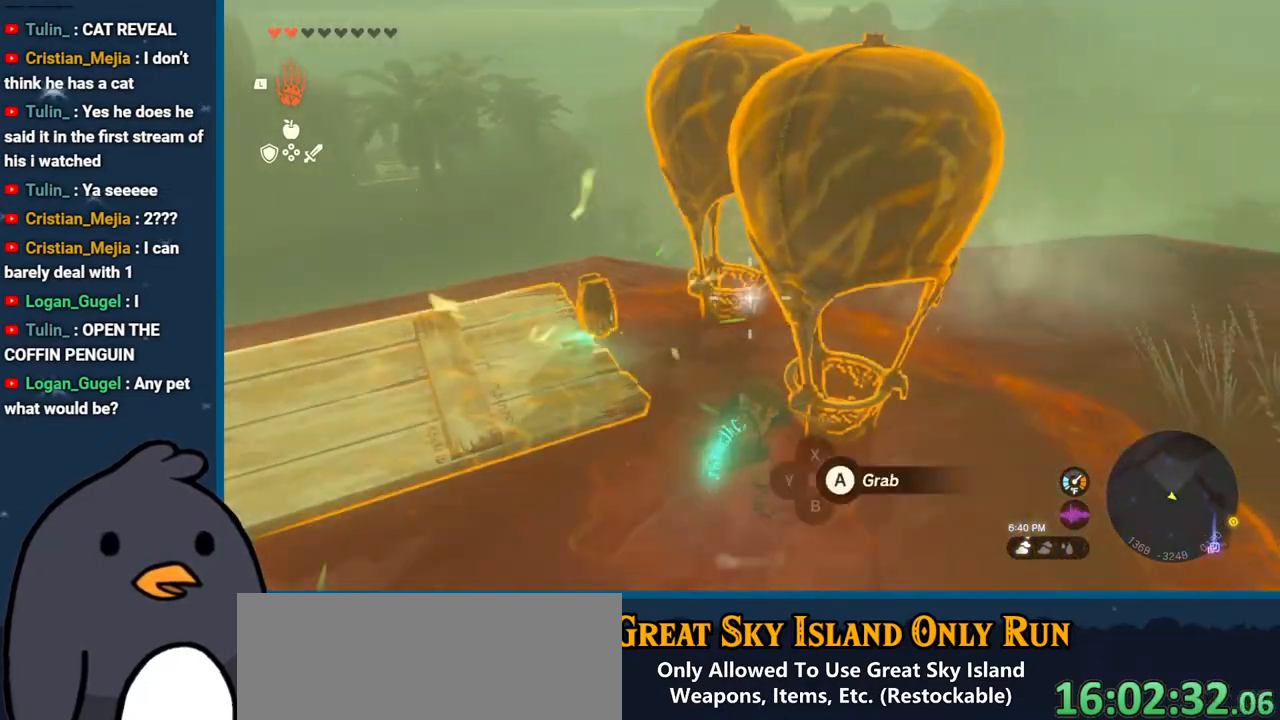
{"buttons": [], "left_stick": "center", "right_stick": "up", "events": [[17, "right_stick", "center"], [83, "left_stick", "center"], [117, "A", "down"], [217, "A", "up"], [367, "right_stick", "up"]]}
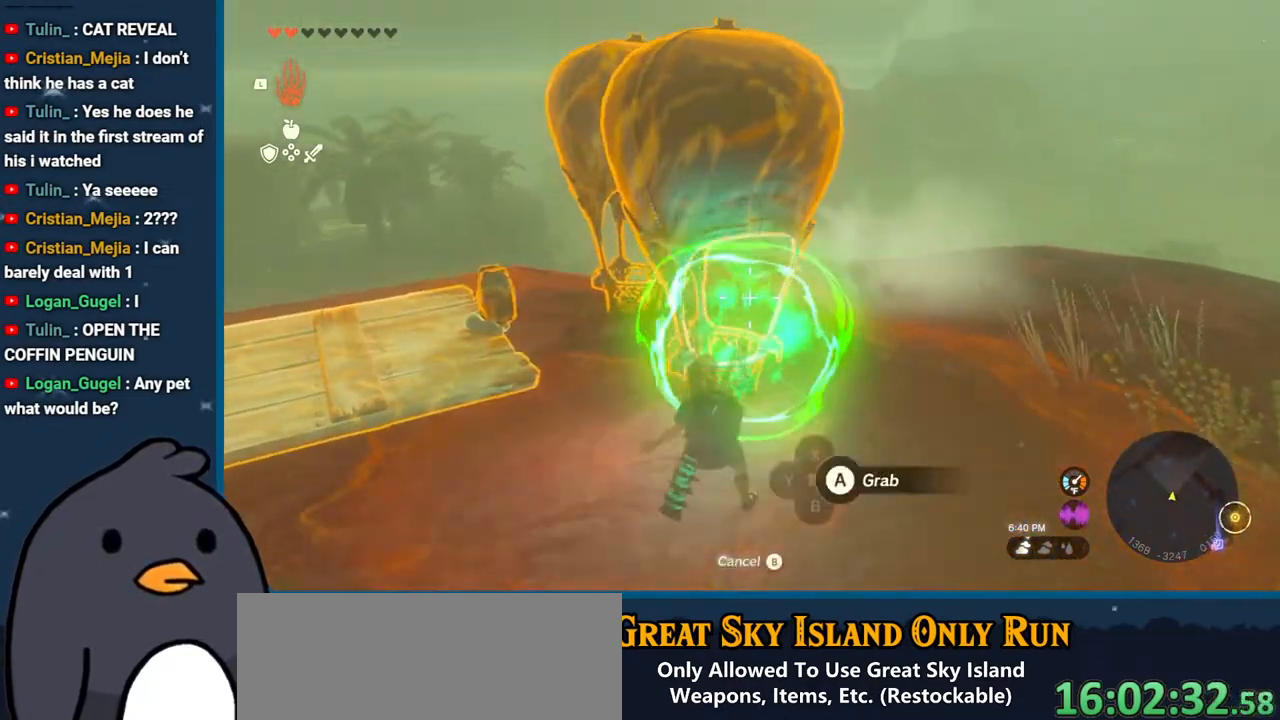
{"buttons": [], "left_stick": "center", "right_stick": "center", "events": [[133, "right_stick", "up-left"], [233, "right_stick", "up"], [350, "right_stick", "center"], [383, "A", "down"], [467, "A", "up"]]}